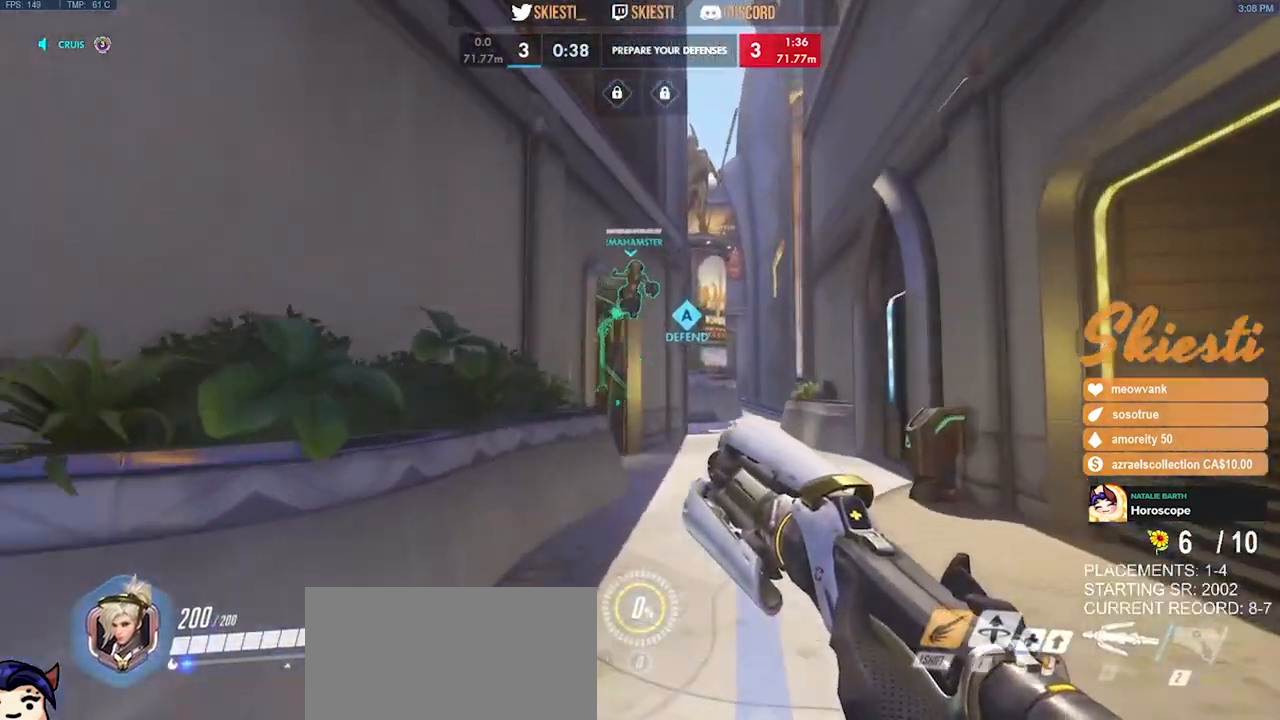
Gameplay with keyboard and mouse; each line is a JSON object with the keys and mouse buttons held at the frame after it. "events" lists presses ("down") and releases ("up") of "a", "ctrl", "d", "e", "q", "s", "shift", "space", "w", "mouse_left", "mouse_wheel", "mouse_right", "mouse_mb4" and "mouse_mb5" between this image and that frame as [ms after this image, input, new state], when the widget could be followed in between. "mouse_left", "mouse_wheel", "mouse_right", "mouse_mb4", "mouse_mb5" = the "left", "wheel", "right", "mb4", "mb5" buttons of the "mouse" list. No other keys are recorded. "wheel" means that the mouse wheel is clicked or scrolled. Mouse movement is not recorded.
{"keys": ["ctrl", "shift", "space", "w"], "mouse": [], "events": [[233, "space", "down"]]}
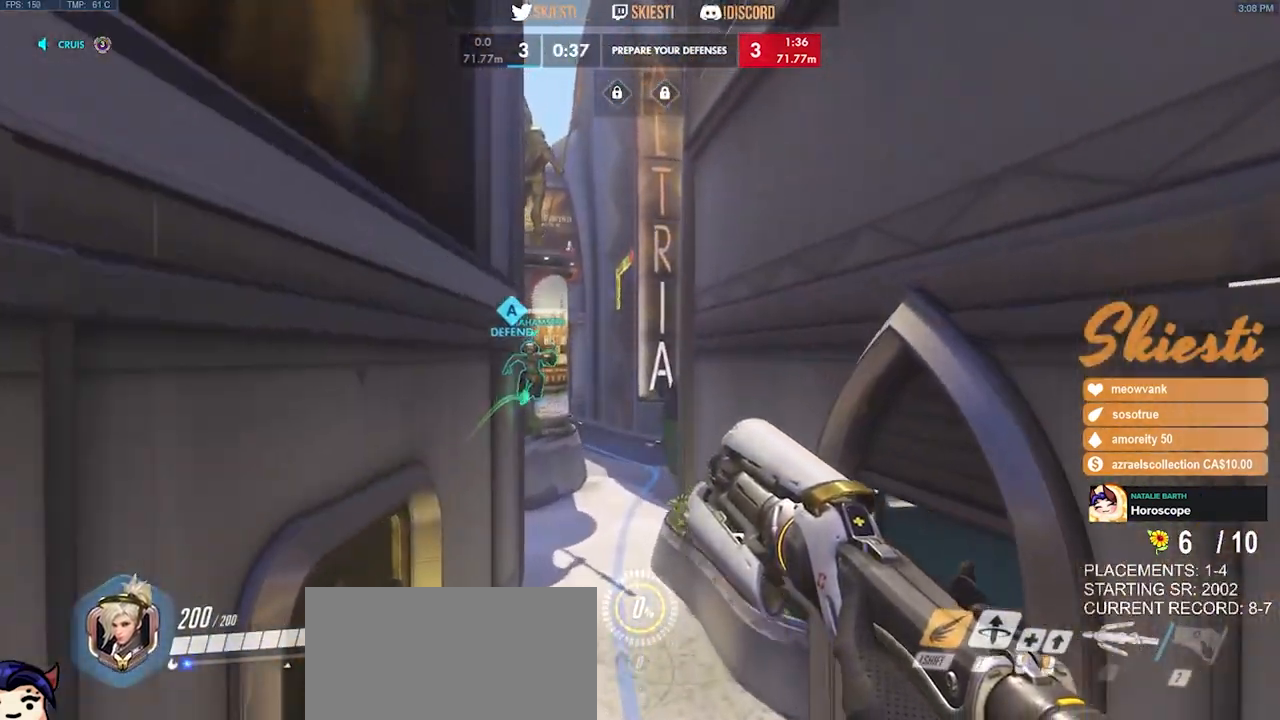
{"keys": ["space", "w"], "mouse": [], "events": [[350, "shift", "up"], [366, "ctrl", "up"]]}
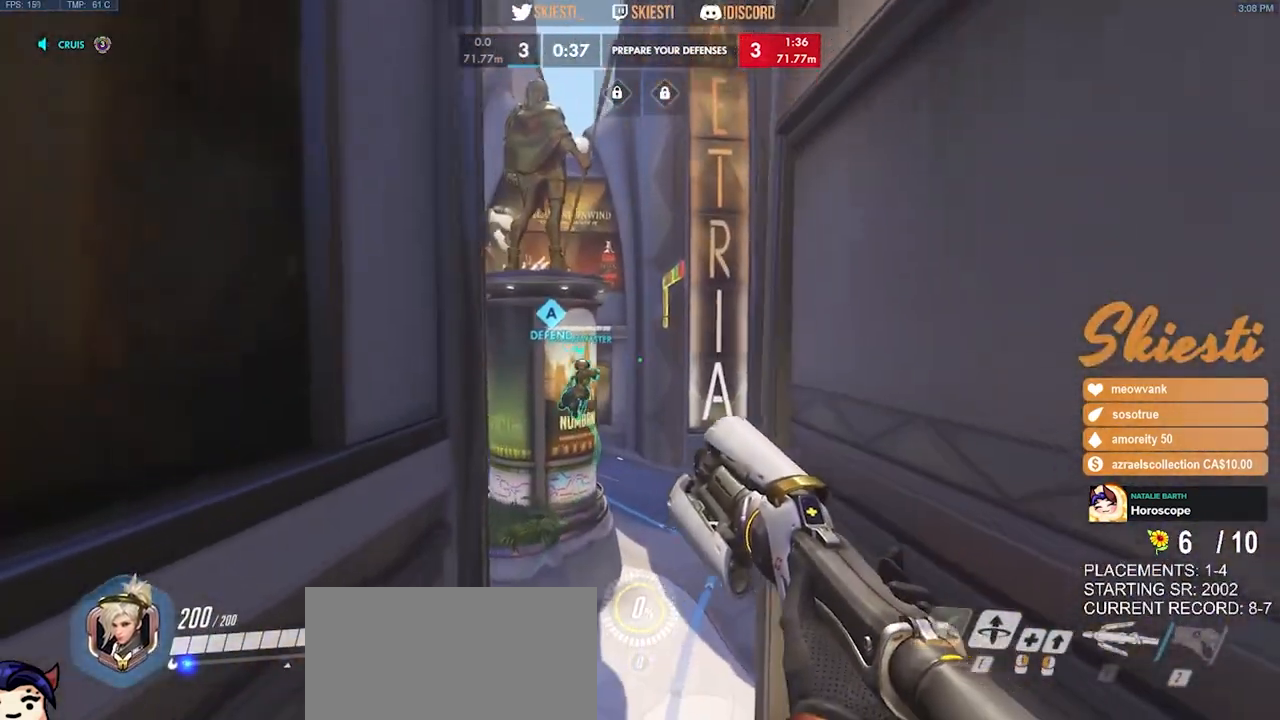
{"keys": ["w"], "mouse": [], "events": [[216, "space", "up"]]}
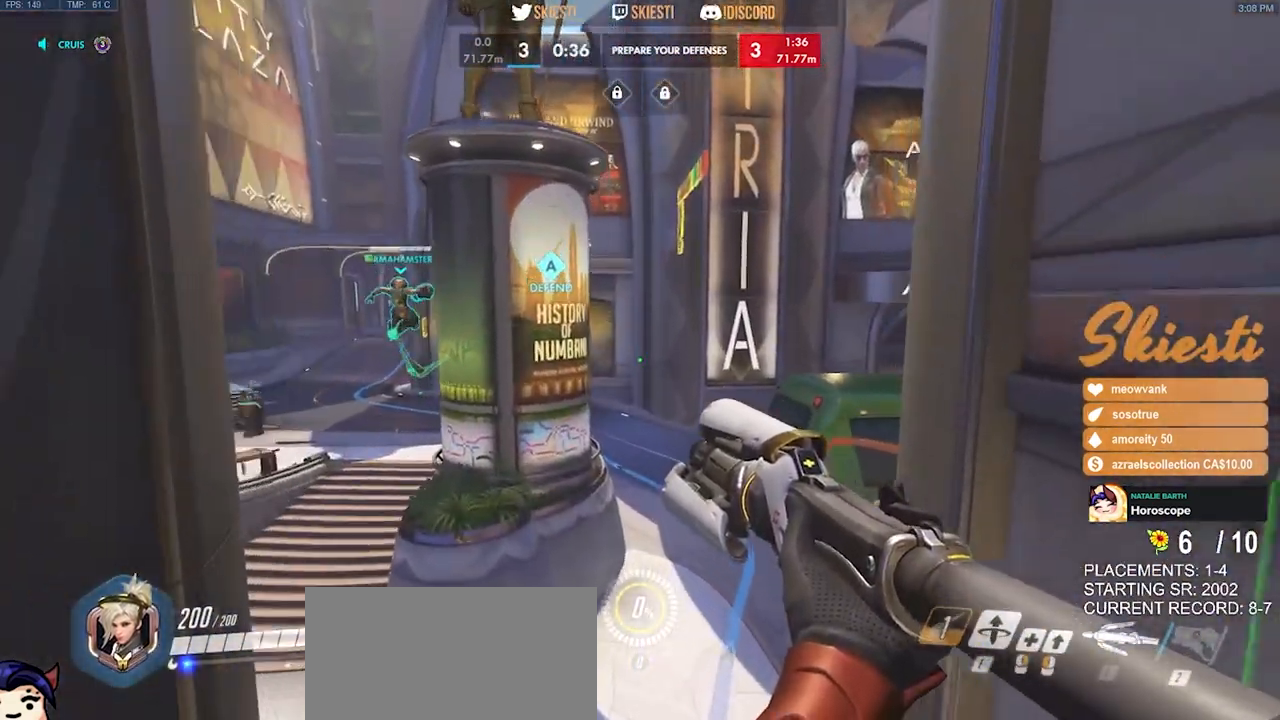
{"keys": ["a", "w"], "mouse": [], "events": [[283, "a", "down"]]}
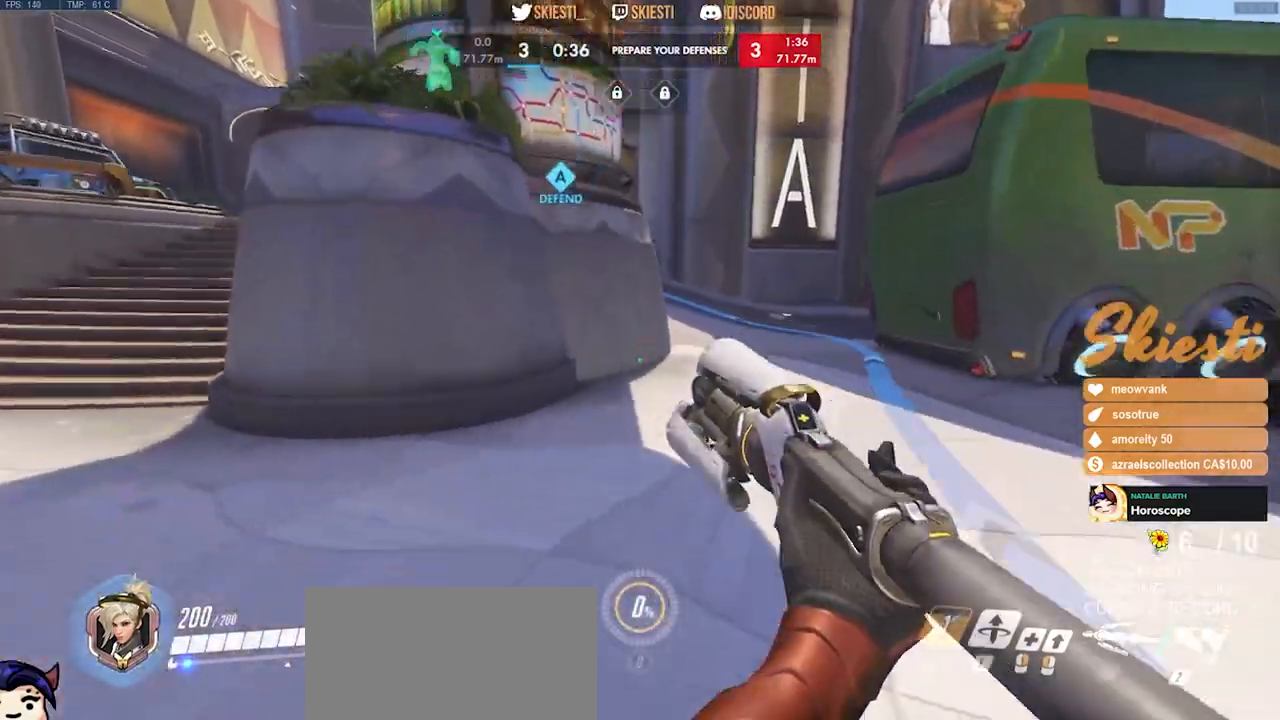
{"keys": ["a", "shift", "space", "w"], "mouse": [], "events": [[200, "space", "down"], [450, "shift", "down"]]}
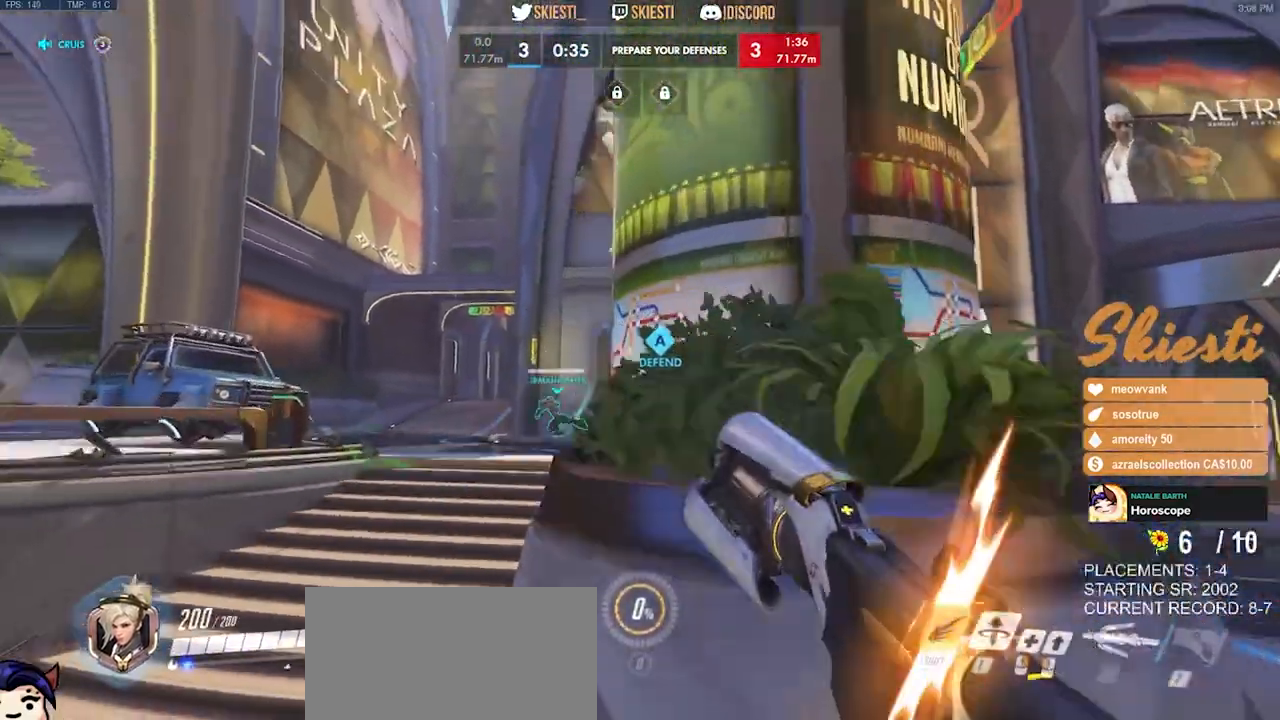
{"keys": ["shift", "space", "w"], "mouse": [], "events": [[83, "space", "up"], [266, "a", "up"], [500, "space", "down"]]}
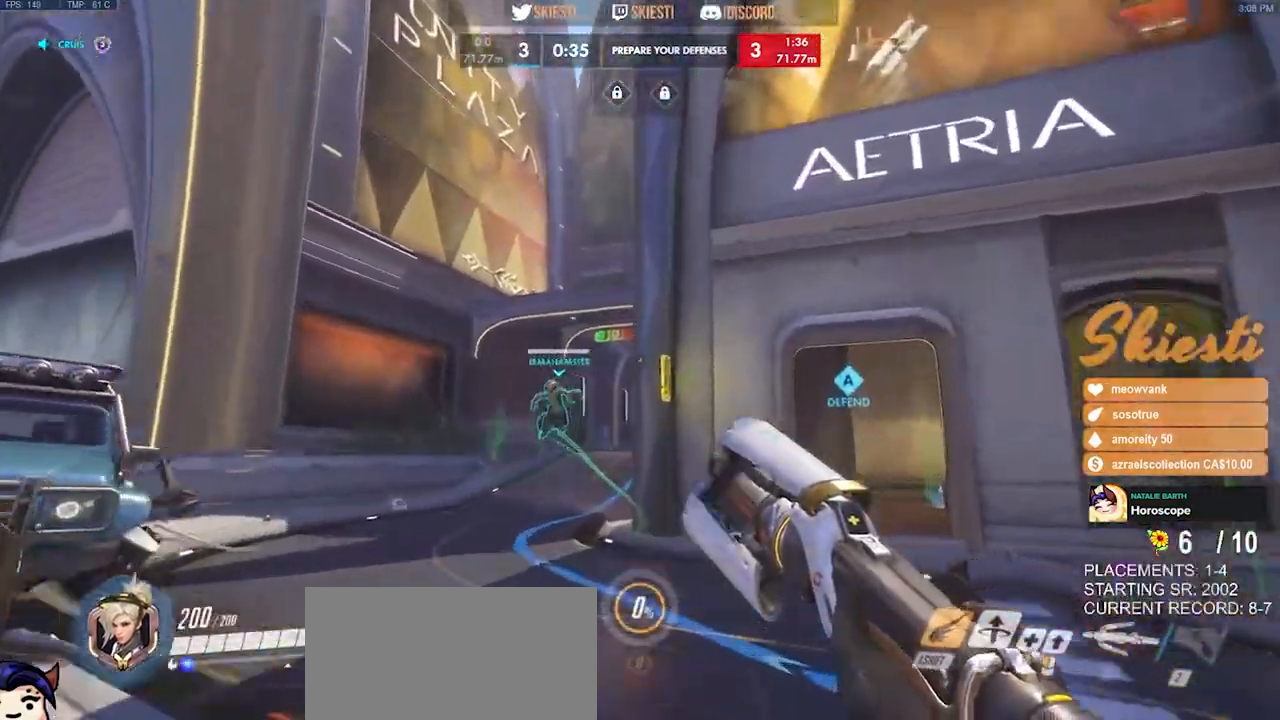
{"keys": ["a", "shift", "space", "w"], "mouse": ["left"], "events": [[16, "a", "down"], [466, "mouse_left", "down"]]}
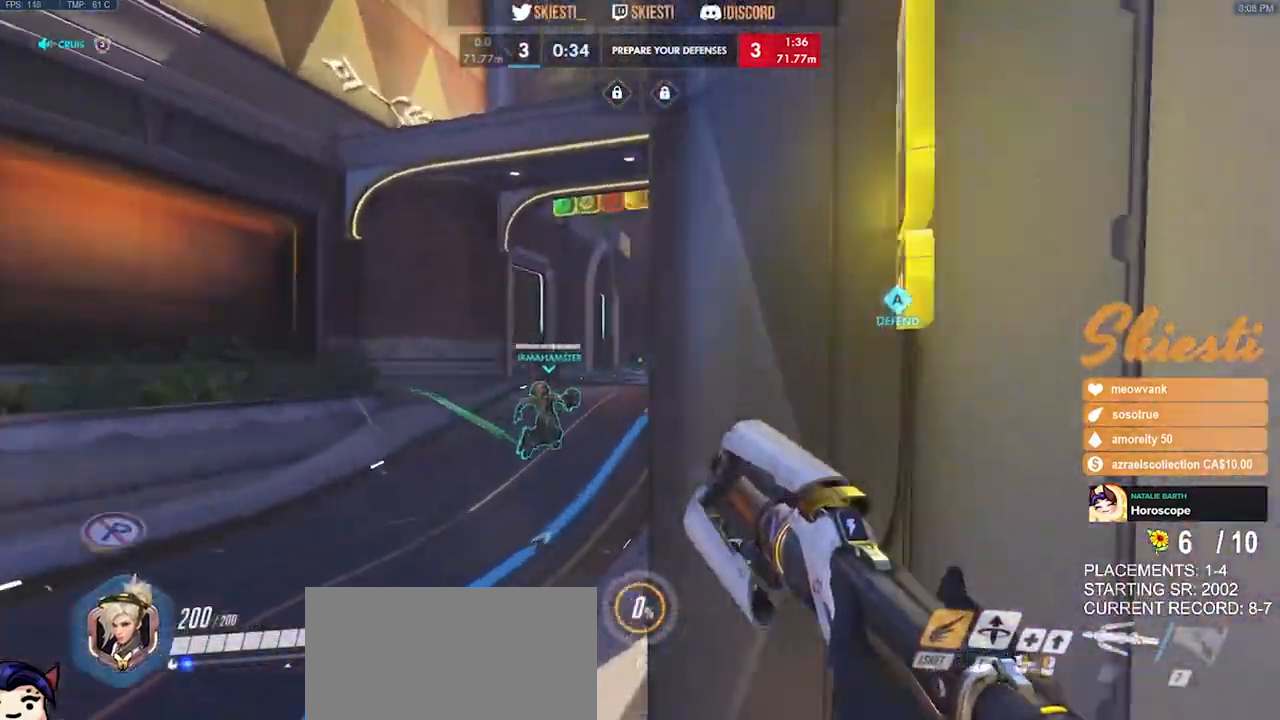
{"keys": ["space", "w"], "mouse": ["left"], "events": [[166, "space", "up"], [433, "a", "up"], [433, "space", "down"], [450, "shift", "up"]]}
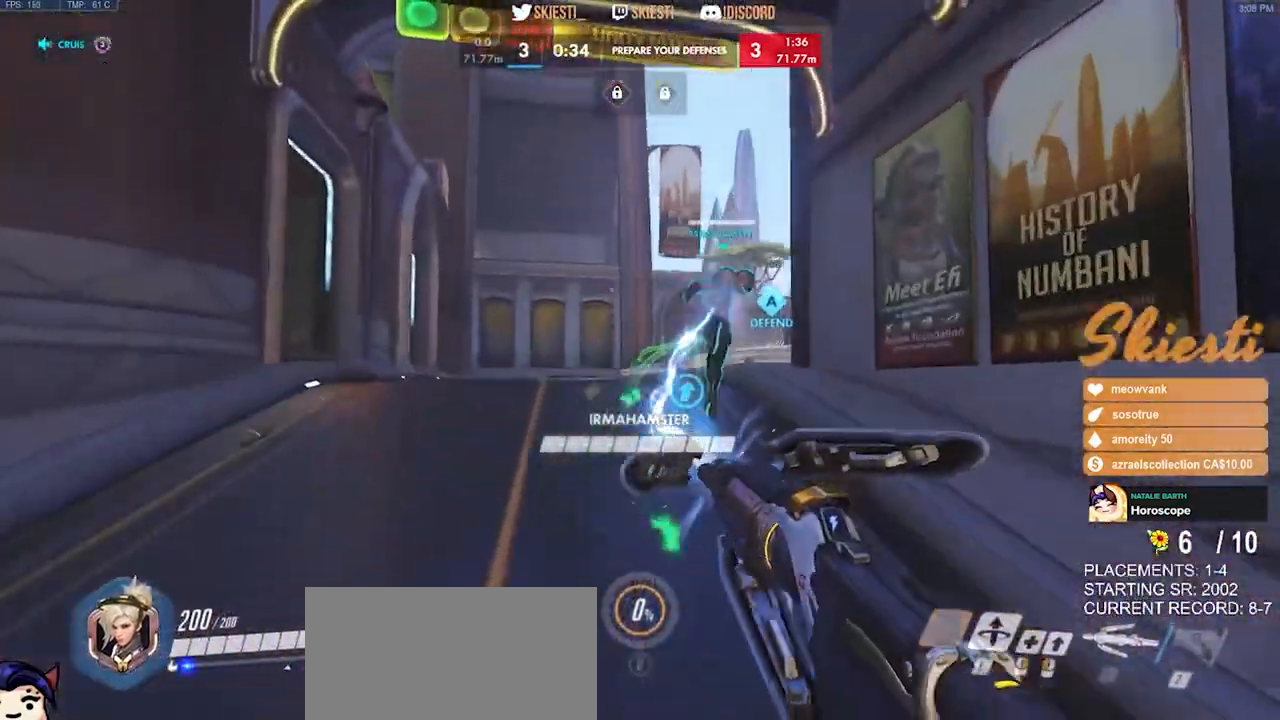
{"keys": ["w"], "mouse": ["left"], "events": [[133, "space", "up"]]}
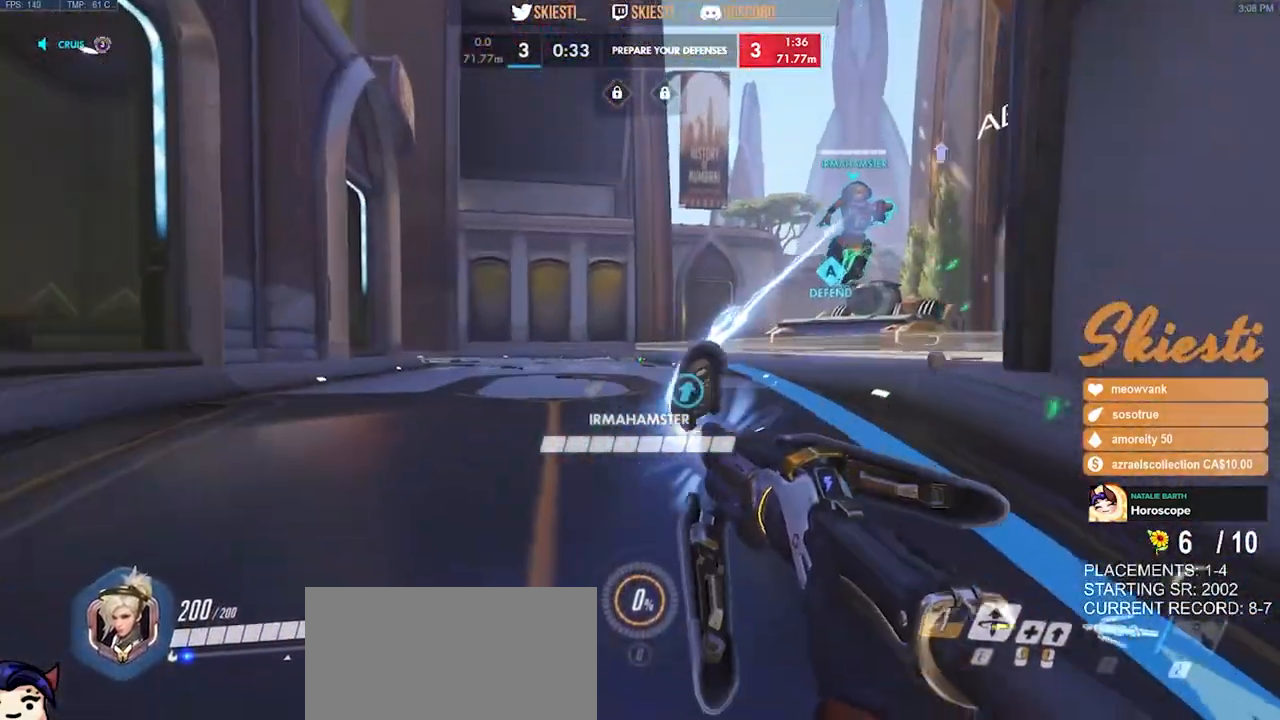
{"keys": ["w"], "mouse": ["left"], "events": []}
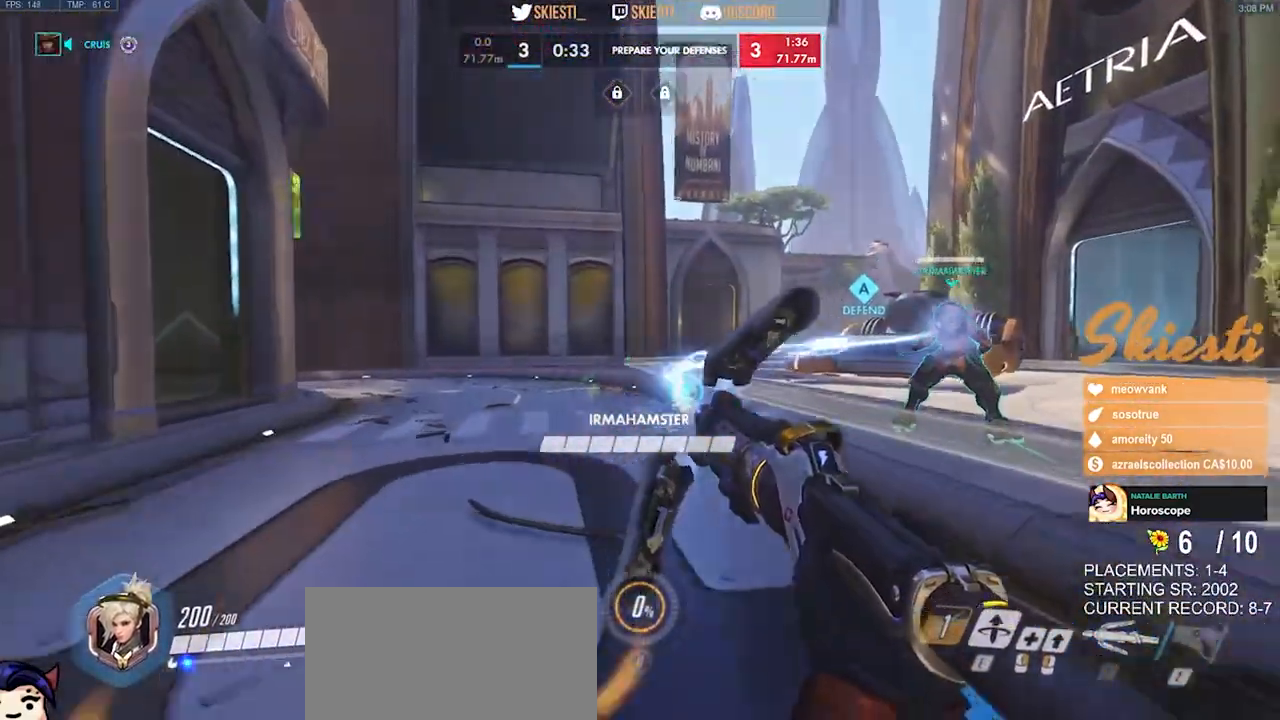
{"keys": ["w"], "mouse": ["left"], "events": []}
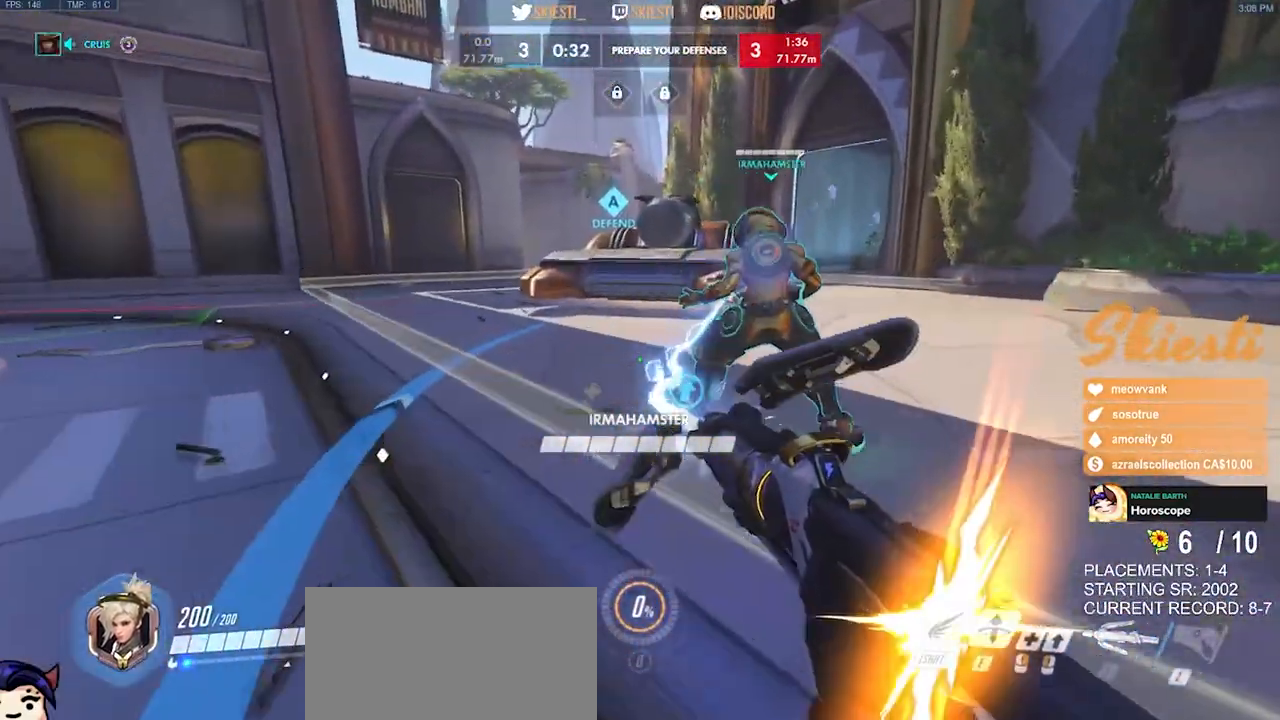
{"keys": ["d"], "mouse": ["left"], "events": [[233, "d", "down"], [283, "space", "down"], [350, "w", "up"], [483, "space", "up"]]}
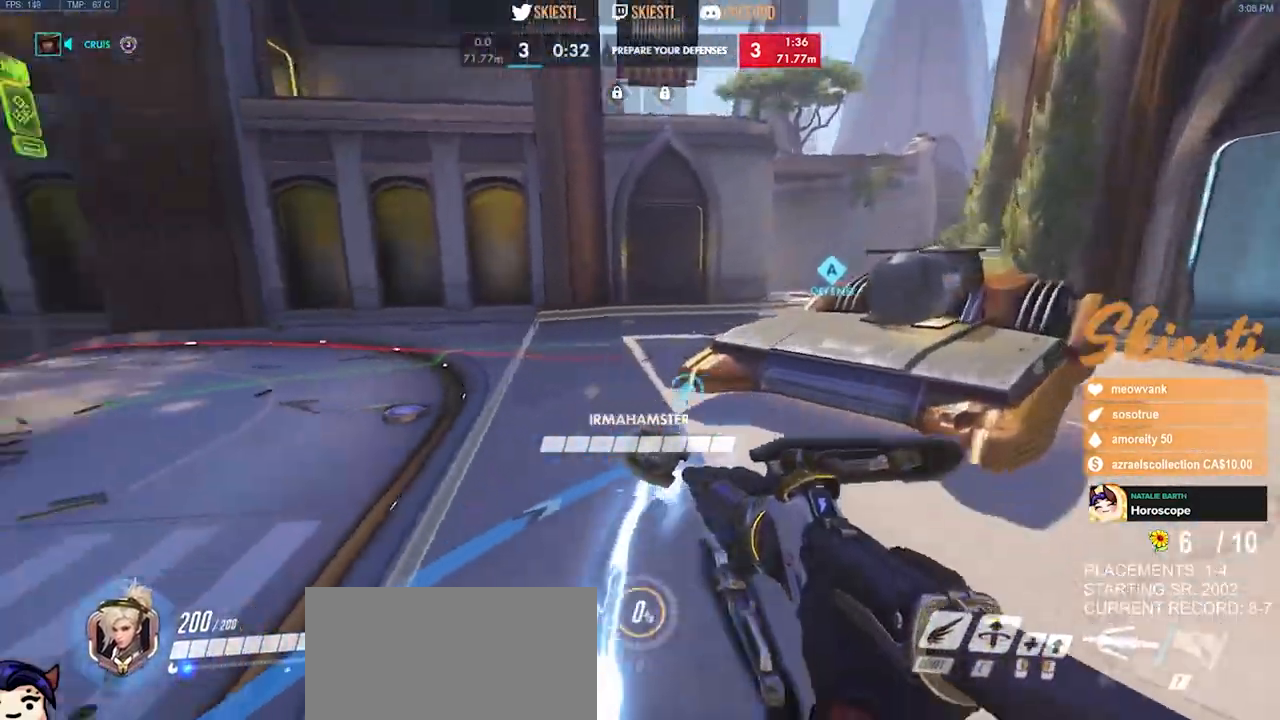
{"keys": ["d", "s", "space"], "mouse": ["left"], "events": [[300, "s", "down"], [483, "space", "down"]]}
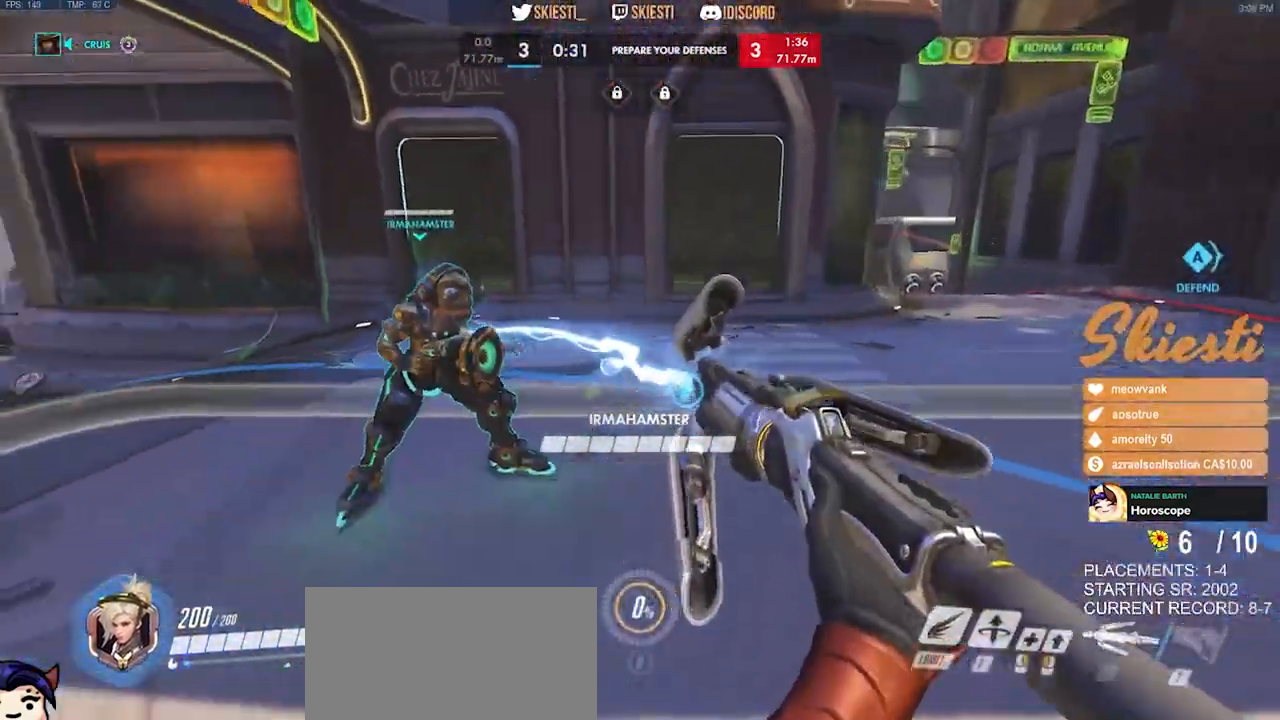
{"keys": ["s"], "mouse": ["left"], "events": [[16, "d", "up"], [166, "space", "up"]]}
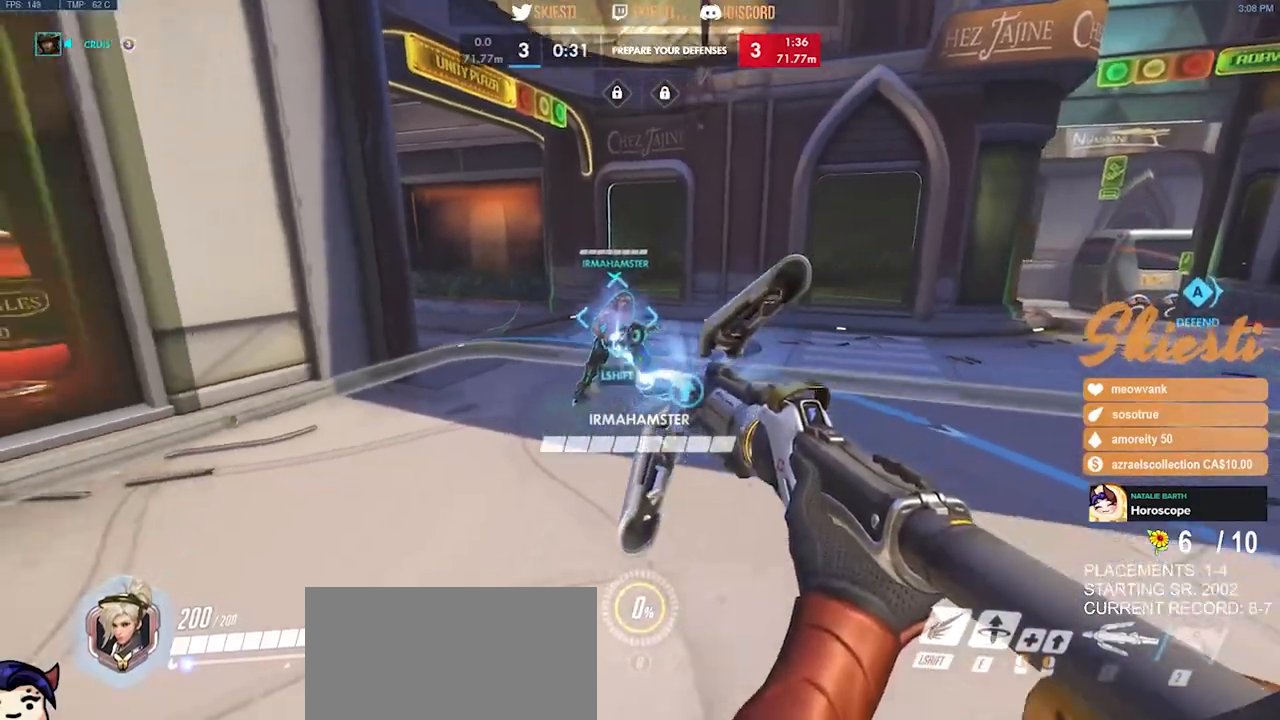
{"keys": ["ctrl", "shift"], "mouse": ["left"], "events": [[300, "ctrl", "down"], [300, "shift", "down"], [316, "s", "up"]]}
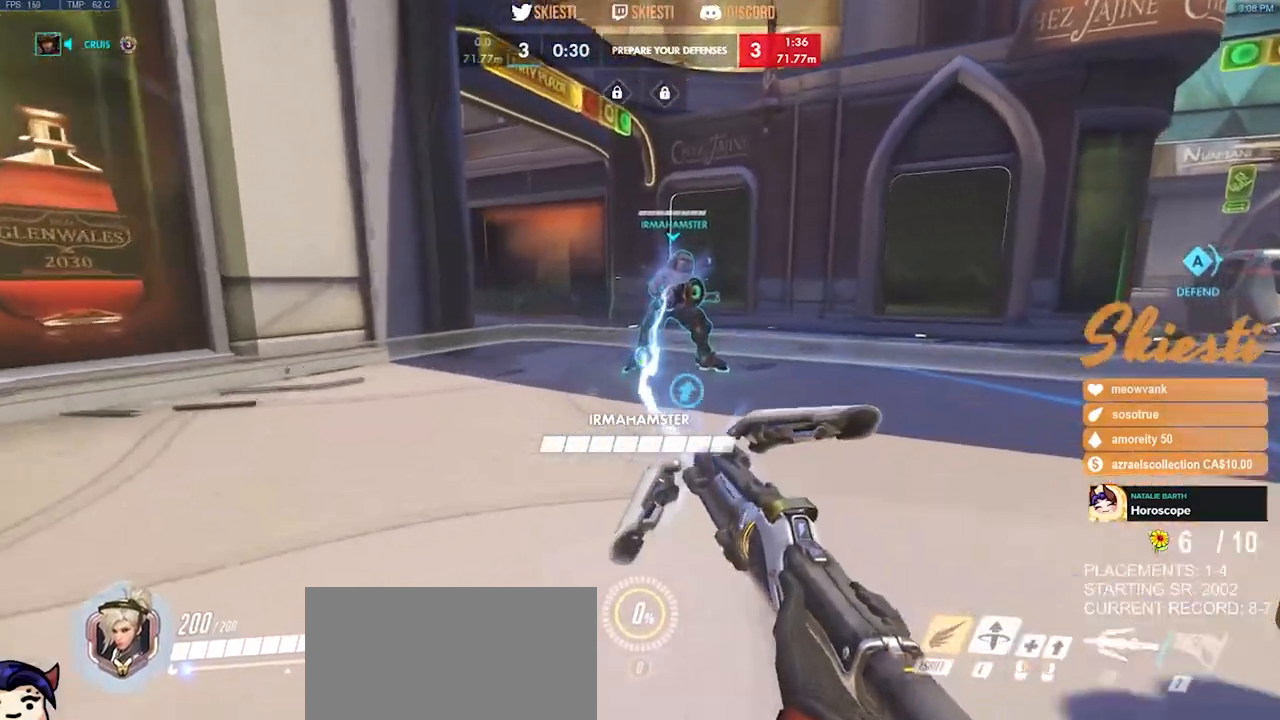
{"keys": ["w"], "mouse": ["left"], "events": [[216, "space", "down"], [233, "w", "down"], [366, "ctrl", "up"], [366, "shift", "up"], [416, "space", "up"]]}
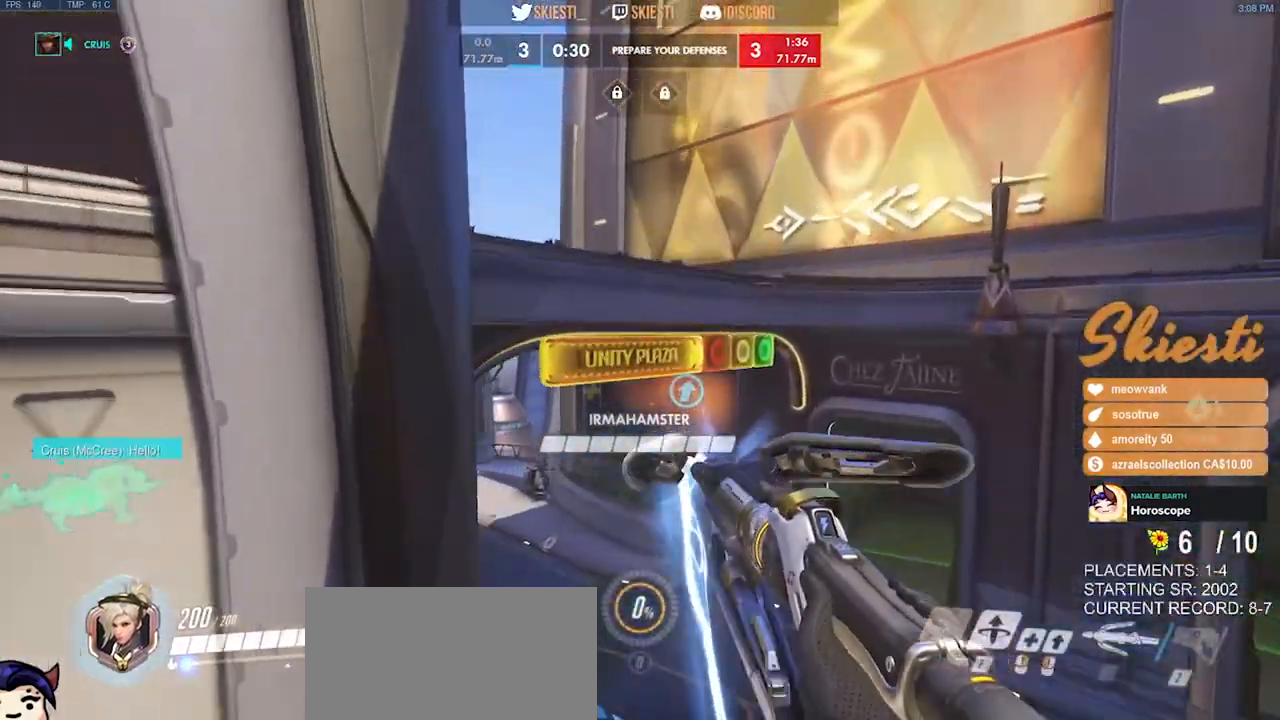
{"keys": ["w"], "mouse": ["left"], "events": []}
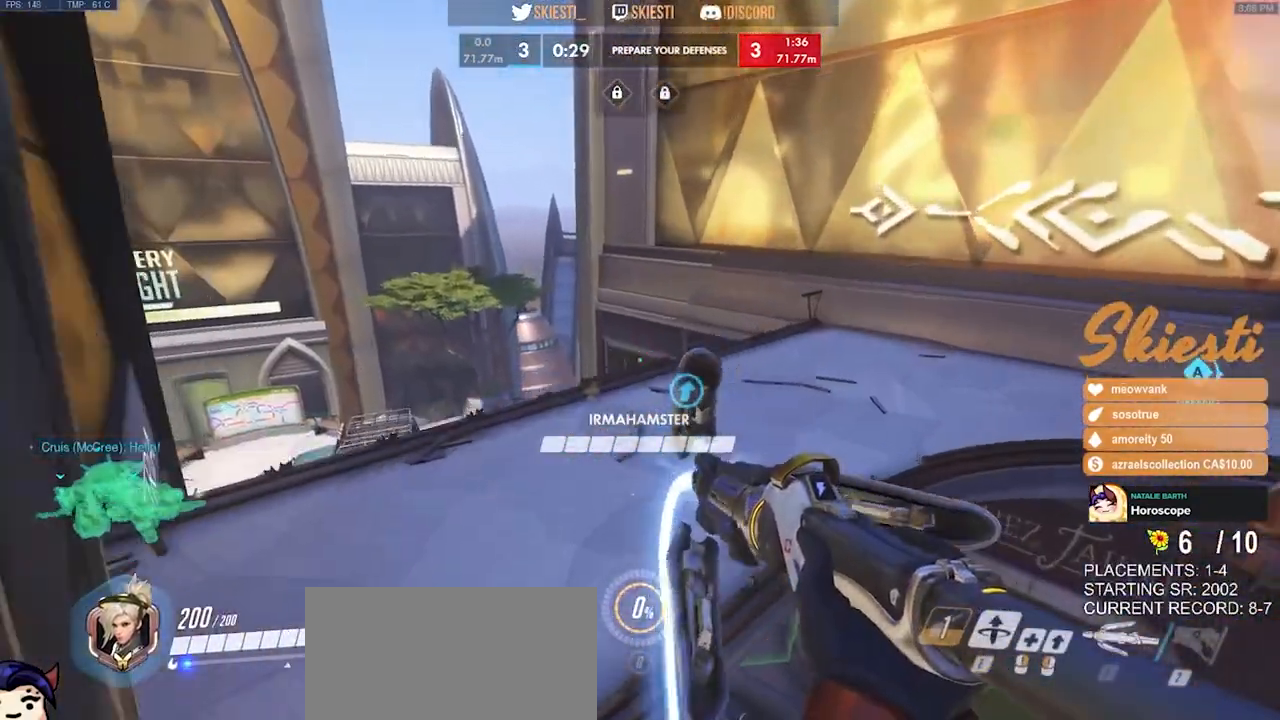
{"keys": ["a"], "mouse": ["left"], "events": [[200, "a", "down"], [333, "w", "up"]]}
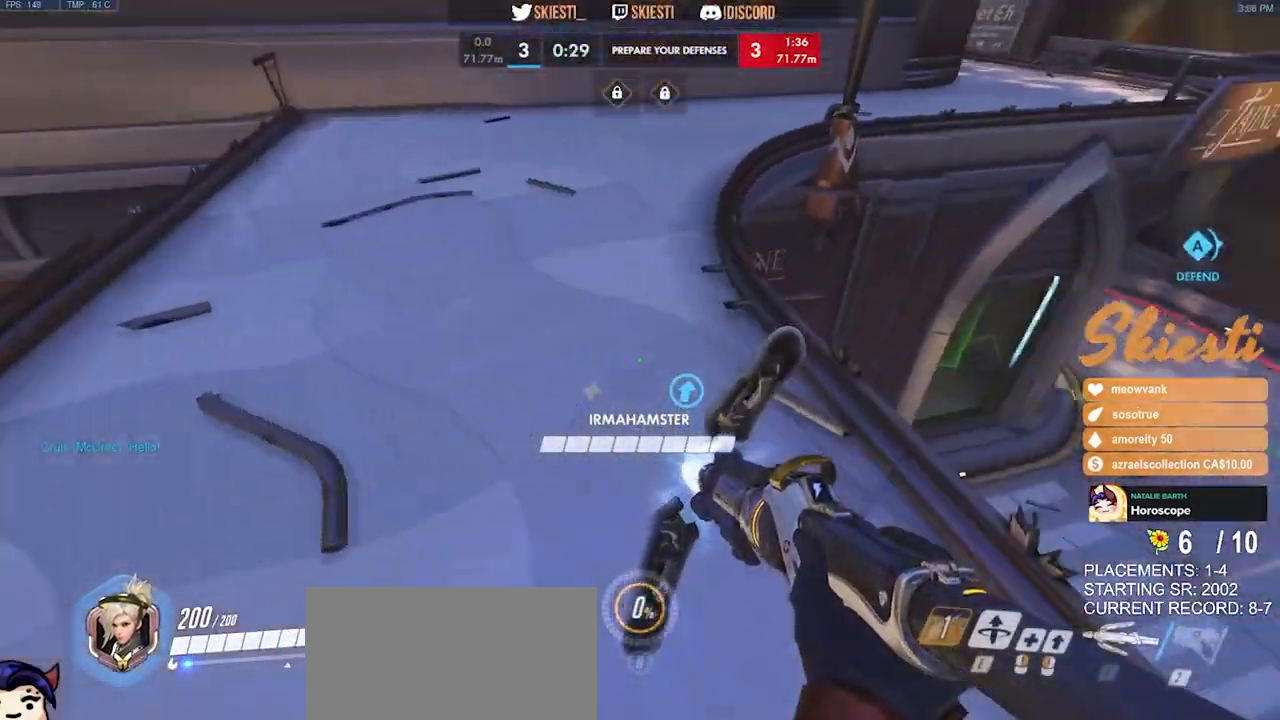
{"keys": ["a"], "mouse": ["left"], "events": [[216, "space", "down"], [366, "space", "up"]]}
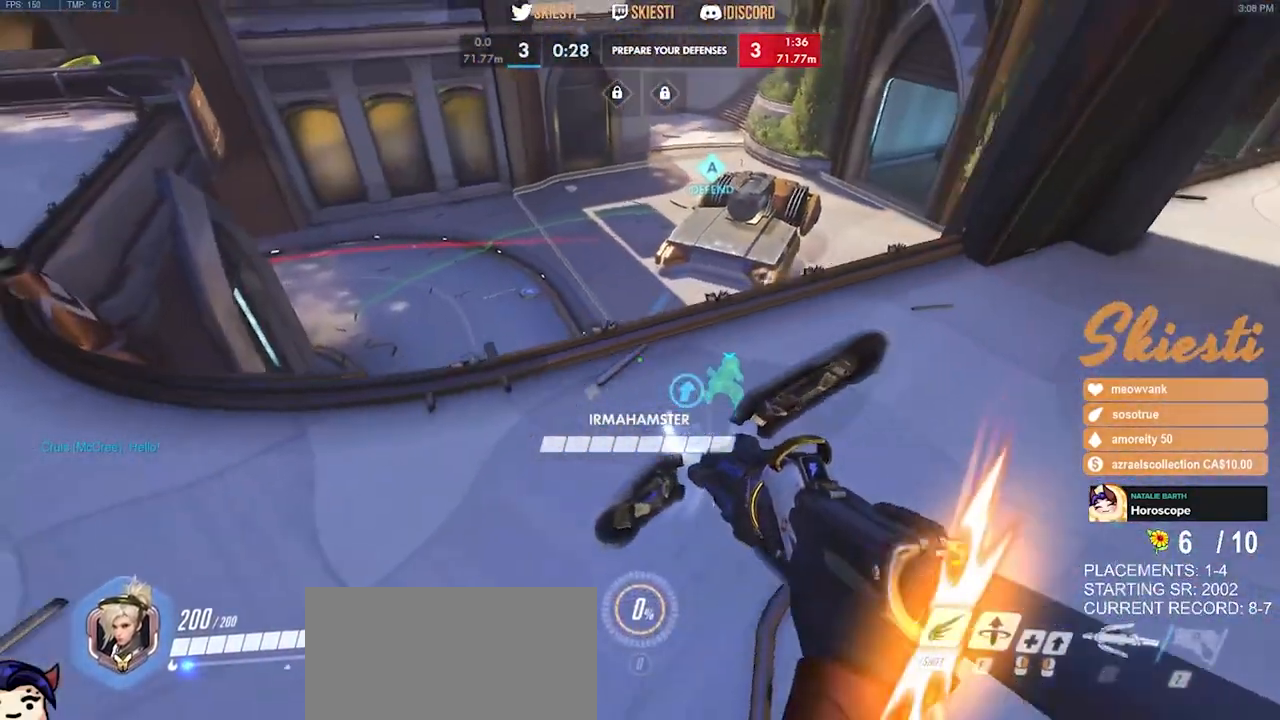
{"keys": ["a"], "mouse": ["left"], "events": [[16, "w", "down"], [483, "w", "up"]]}
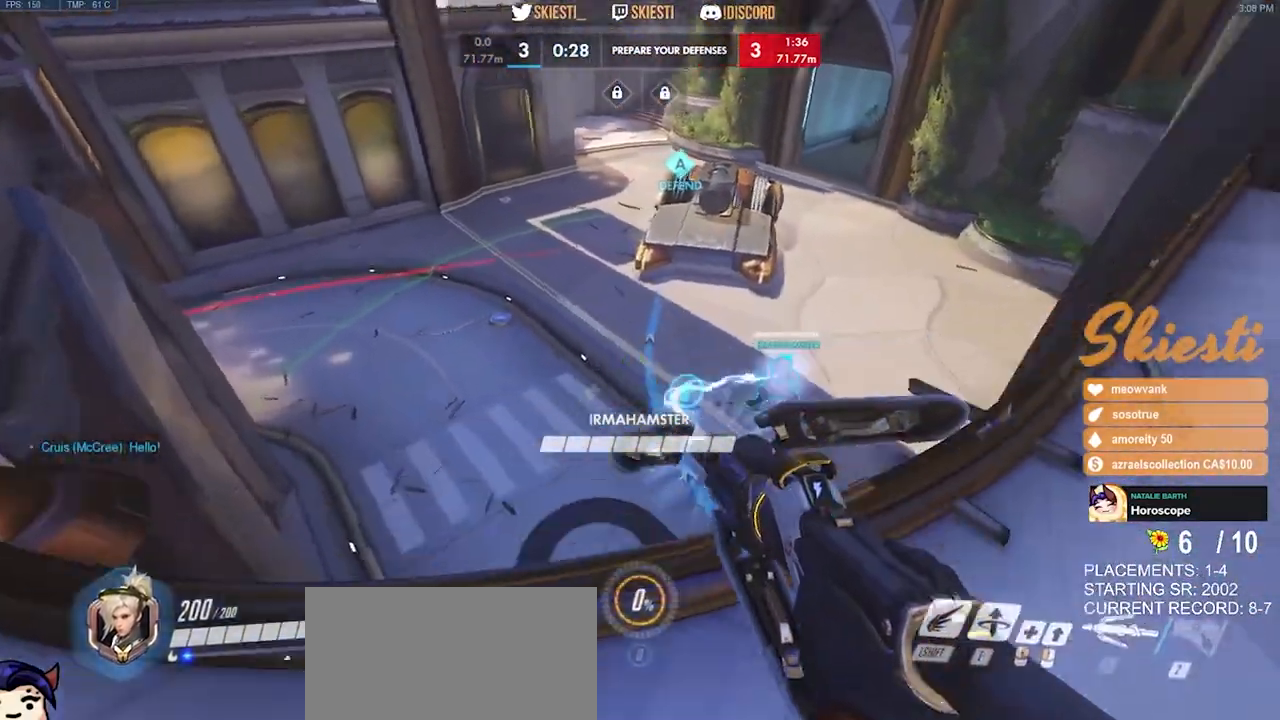
{"keys": ["d"], "mouse": ["left"], "events": [[250, "s", "down"], [300, "a", "up"], [383, "d", "down"], [383, "s", "up"]]}